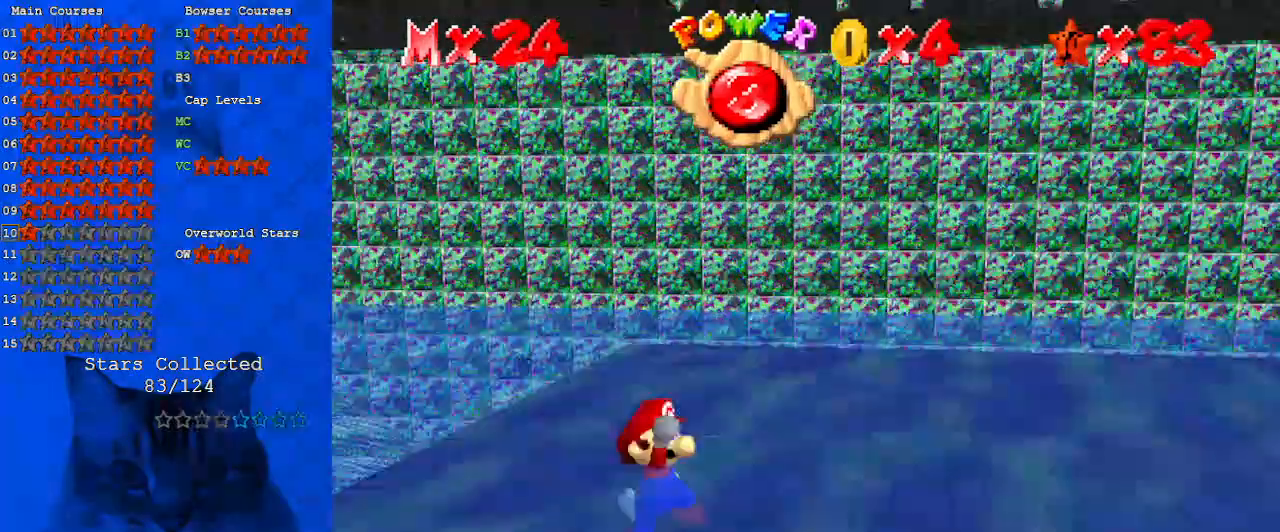
Gameplay with keyboard; each line is a JSON object with the keys held at the frame after it. "events" lists presses ("down") and releases ("up") of "a", "c", "ctrl", "d", "down", "left", "return", "right", "s", "shift", "up", "w", "x" and "y" between this image and that frame as [ms after this image, input, new state], when the widget could be followed in between. No other keys are recorded. Mouse input is not recorded.
{"keys": ["left"], "events": [[67, "d", "up"], [167, "d", "down"], [167, "up", "up"], [200, "s", "down"], [233, "down", "down"], [300, "d", "up"], [300, "right", "up"], [333, "s", "up"], [467, "down", "up"], [467, "left", "down"]]}
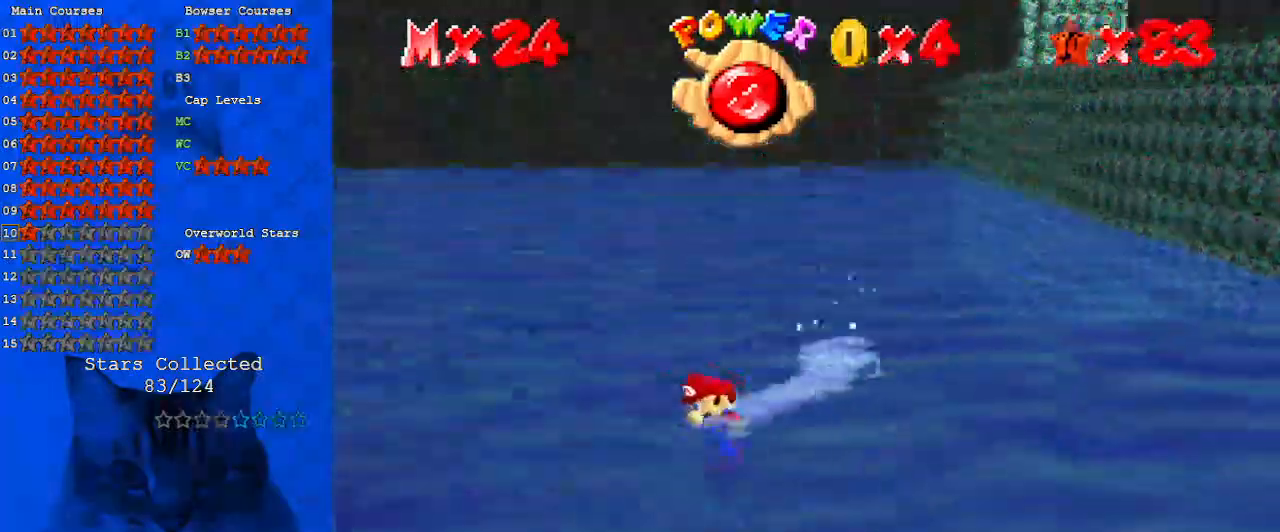
{"keys": ["right"], "events": [[33, "right", "down"], [67, "left", "up"], [67, "up", "down"], [167, "shift", "down"], [267, "up", "up"], [300, "a", "down"], [367, "down", "down"], [367, "shift", "up"], [400, "a", "up"], [500, "down", "up"]]}
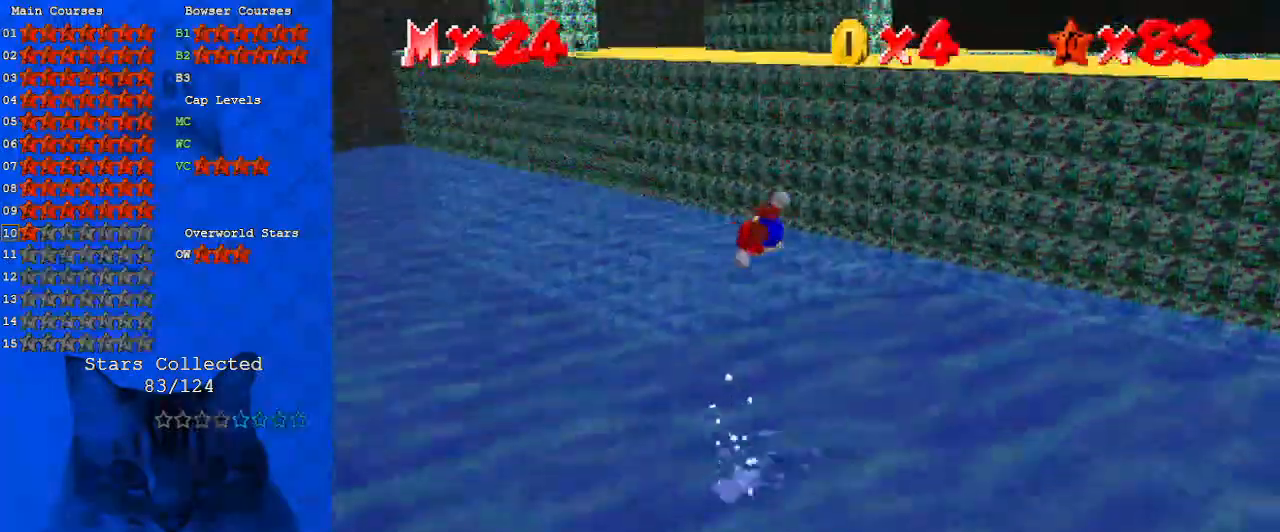
{"keys": ["shift"], "events": [[133, "shift", "down"], [167, "right", "up"]]}
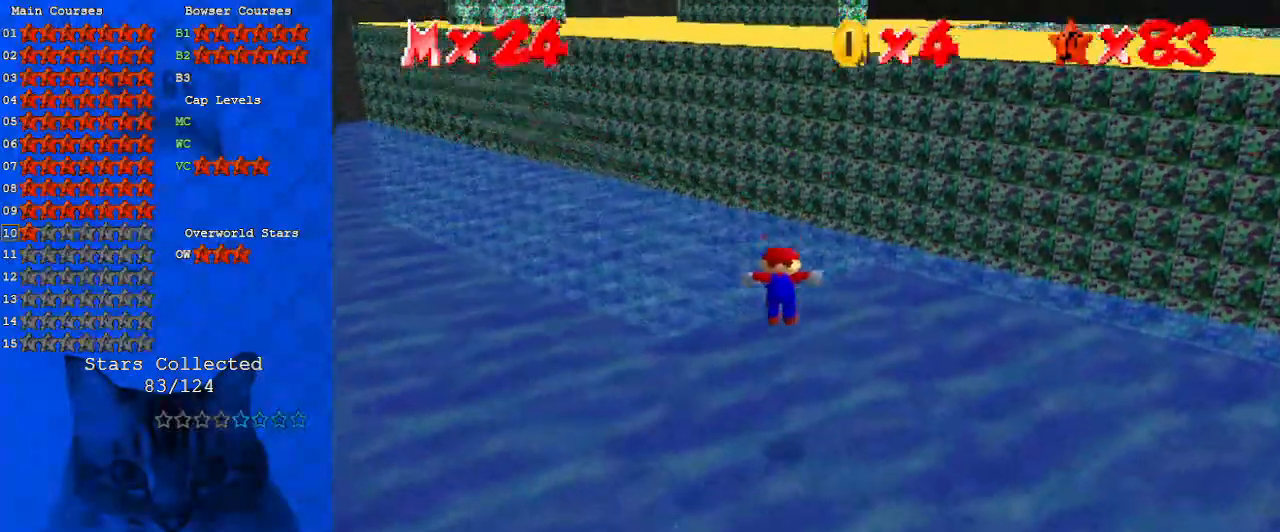
{"keys": ["ctrl", "shift", "up"], "events": [[433, "ctrl", "down"], [500, "up", "down"]]}
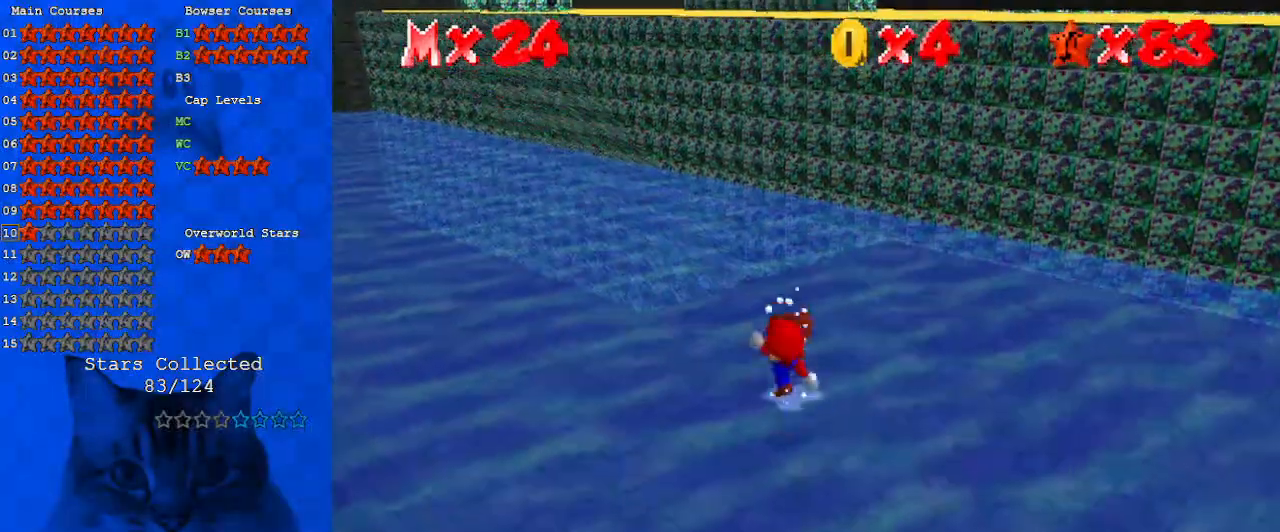
{"keys": ["shift", "up"], "events": [[100, "ctrl", "up"], [100, "shift", "up"], [333, "shift", "down"]]}
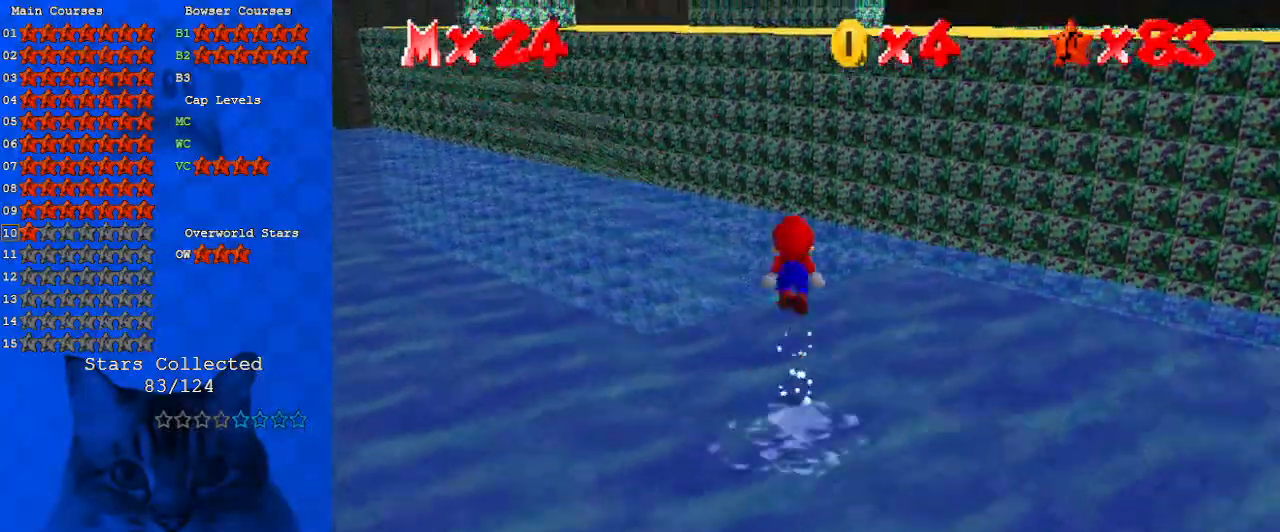
{"keys": ["shift", "up"], "events": []}
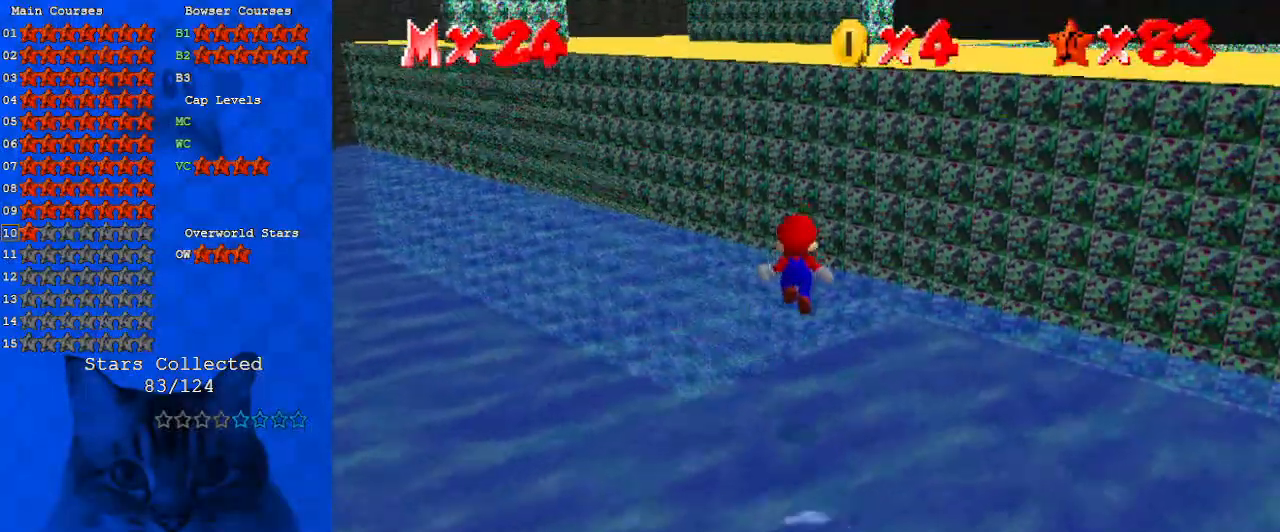
{"keys": ["d", "shift", "up"], "events": [[33, "left", "down"], [233, "shift", "up"], [367, "shift", "down"], [467, "d", "down"], [467, "left", "up"]]}
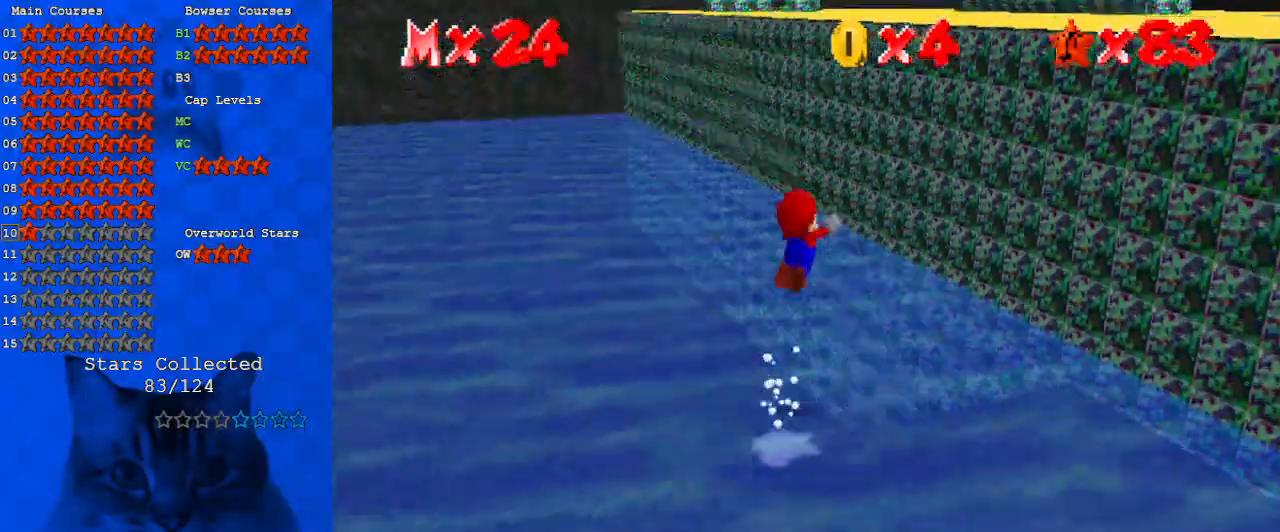
{"keys": ["right", "shift", "up", "w"], "events": [[100, "d", "up"], [200, "right", "down"], [433, "w", "down"]]}
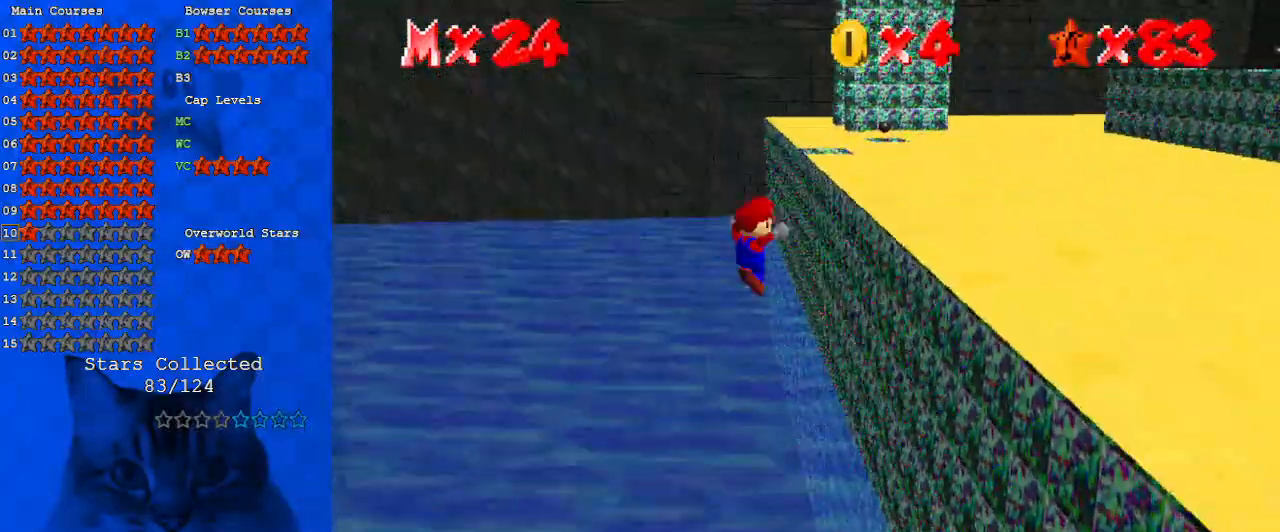
{"keys": ["right", "shift"], "events": [[67, "w", "up"], [233, "shift", "up"], [233, "up", "up"], [433, "shift", "down"]]}
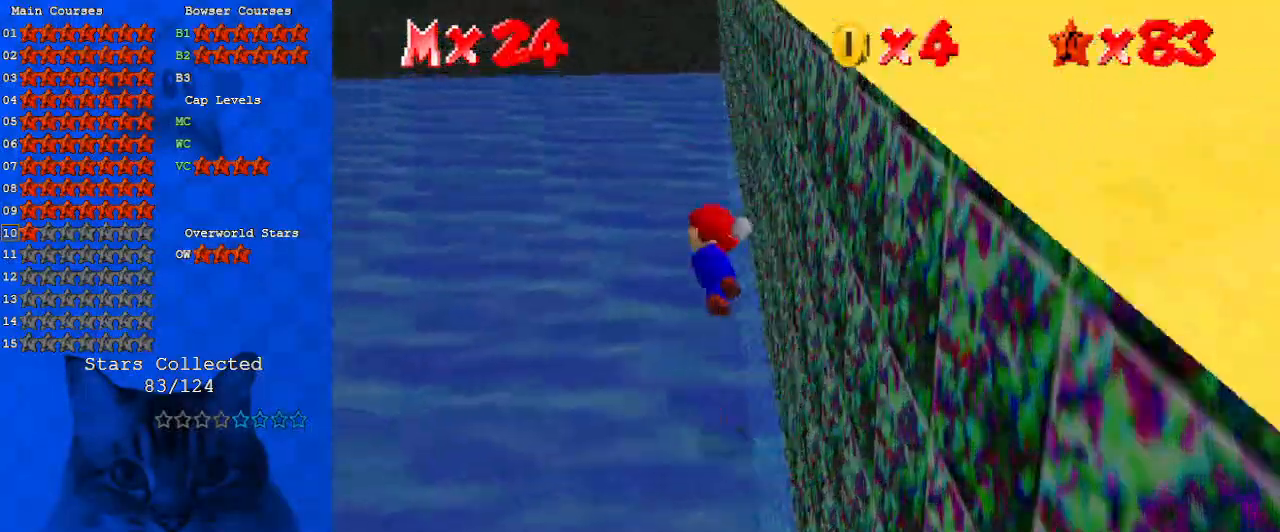
{"keys": ["right", "shift"], "events": []}
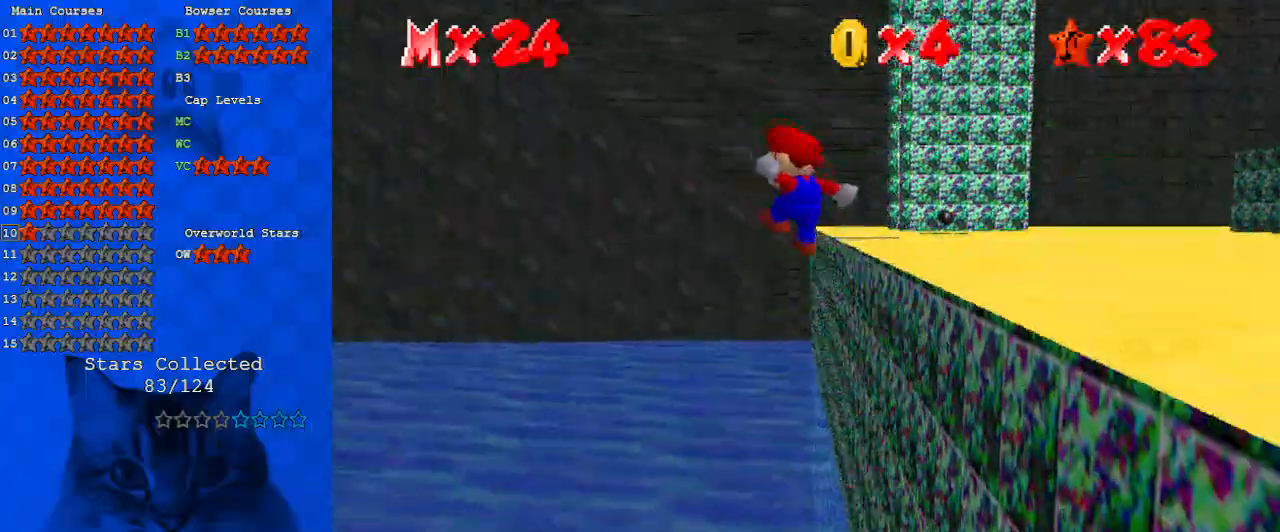
{"keys": ["right"], "events": [[367, "shift", "up"]]}
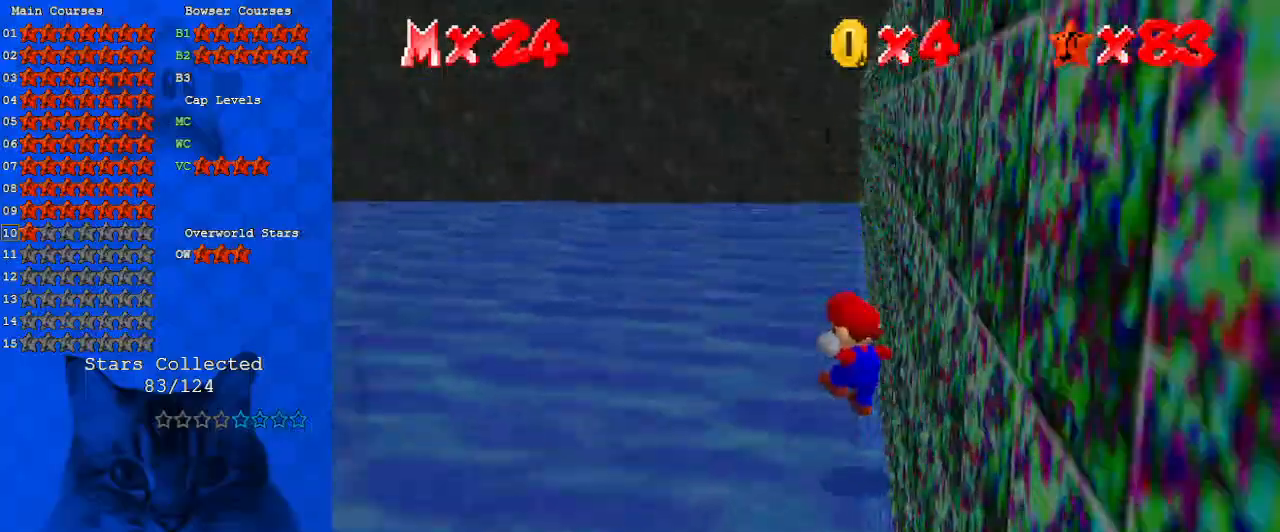
{"keys": ["down", "left"], "events": [[100, "right", "up"], [233, "left", "down"], [333, "down", "down"]]}
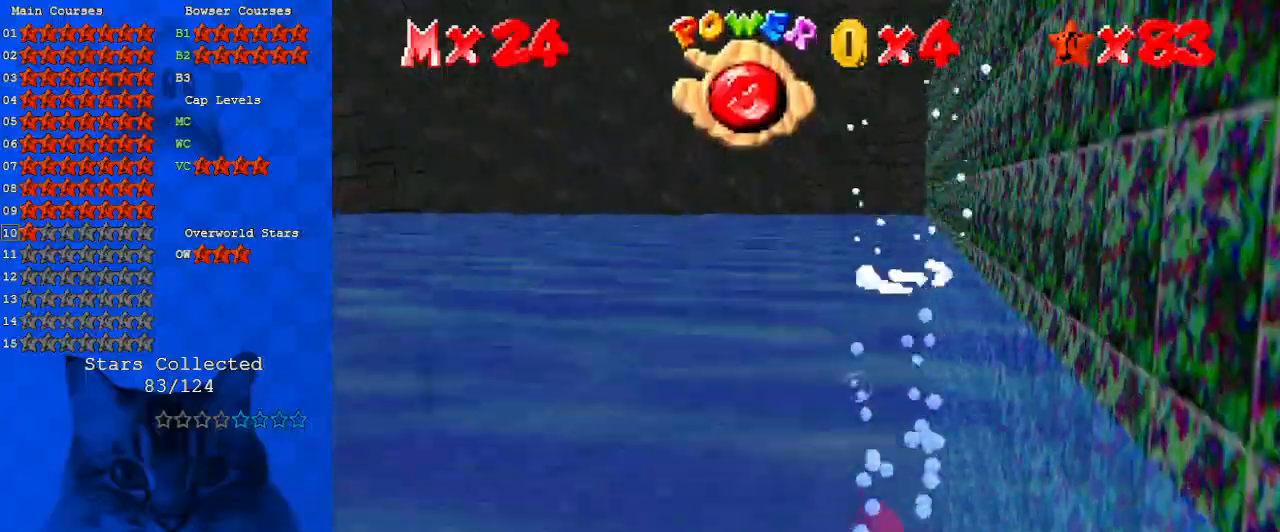
{"keys": ["down", "left", "shift"], "events": [[200, "shift", "down"], [333, "a", "down"], [467, "a", "up"]]}
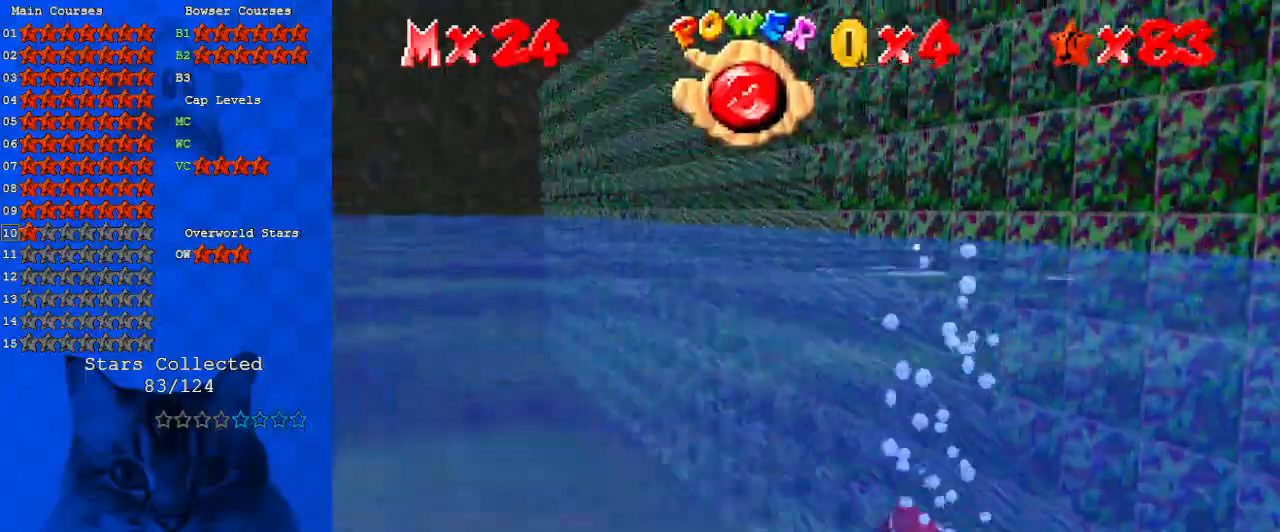
{"keys": ["down", "left", "shift"], "events": [[33, "a", "down"], [200, "a", "up"], [267, "shift", "up"], [400, "shift", "down"]]}
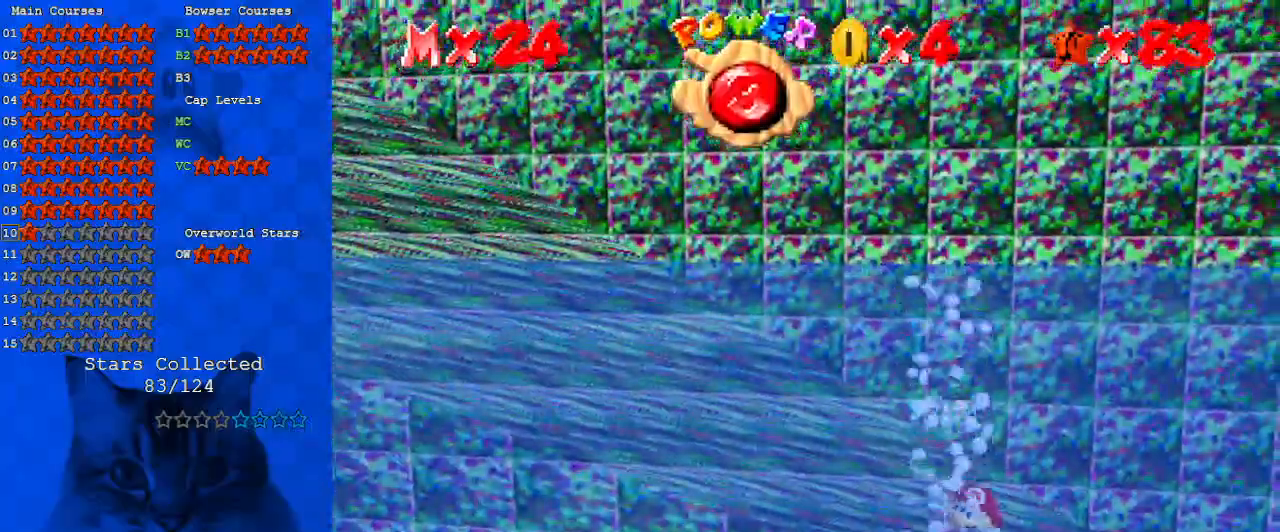
{"keys": ["left"], "events": [[33, "a", "down"], [133, "a", "up"], [233, "a", "down"], [233, "down", "up"], [367, "a", "up"], [367, "shift", "up"]]}
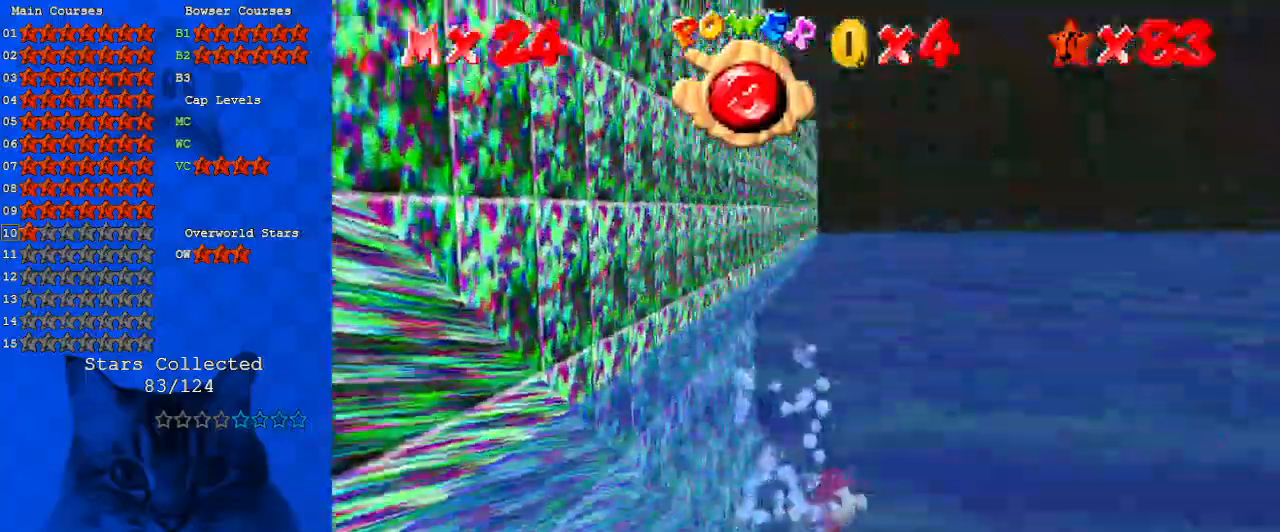
{"keys": ["down", "left"], "events": [[33, "shift", "down"], [267, "left", "up"], [400, "down", "down"], [400, "left", "down"], [433, "shift", "up"]]}
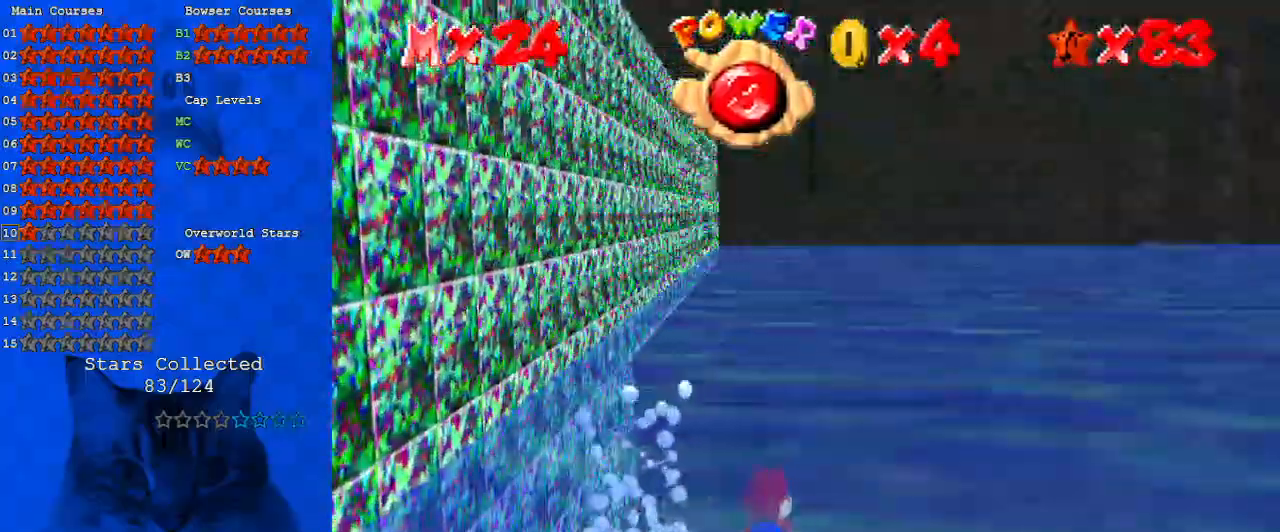
{"keys": ["shift"], "events": [[67, "left", "up"], [167, "down", "up"], [200, "shift", "down"], [233, "down", "down"], [333, "down", "up"]]}
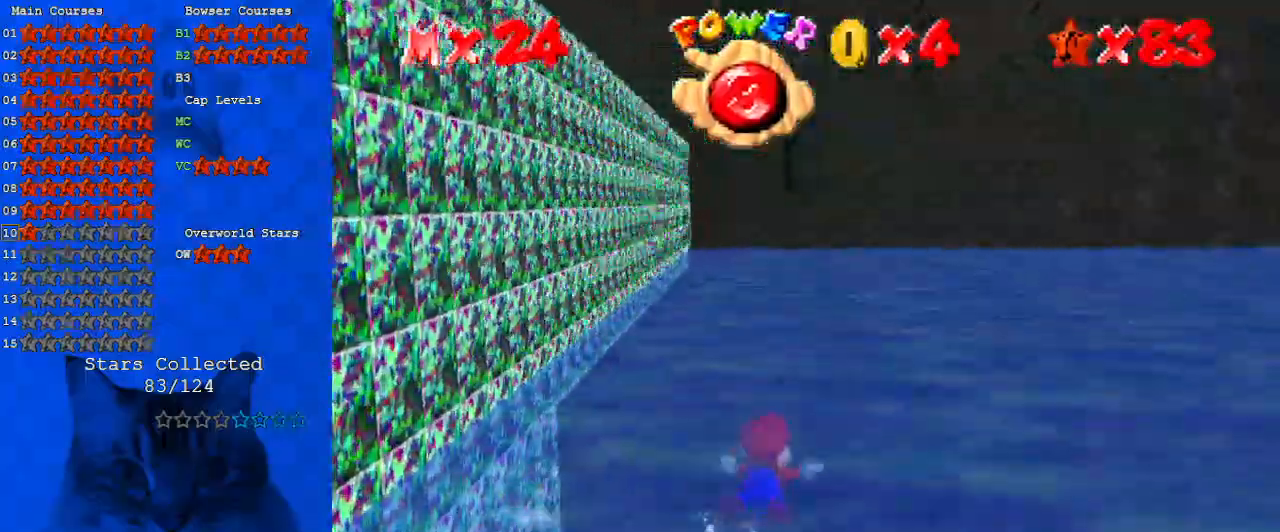
{"keys": ["down"], "events": [[33, "shift", "up"], [367, "shift", "down"], [433, "down", "down"], [500, "shift", "up"]]}
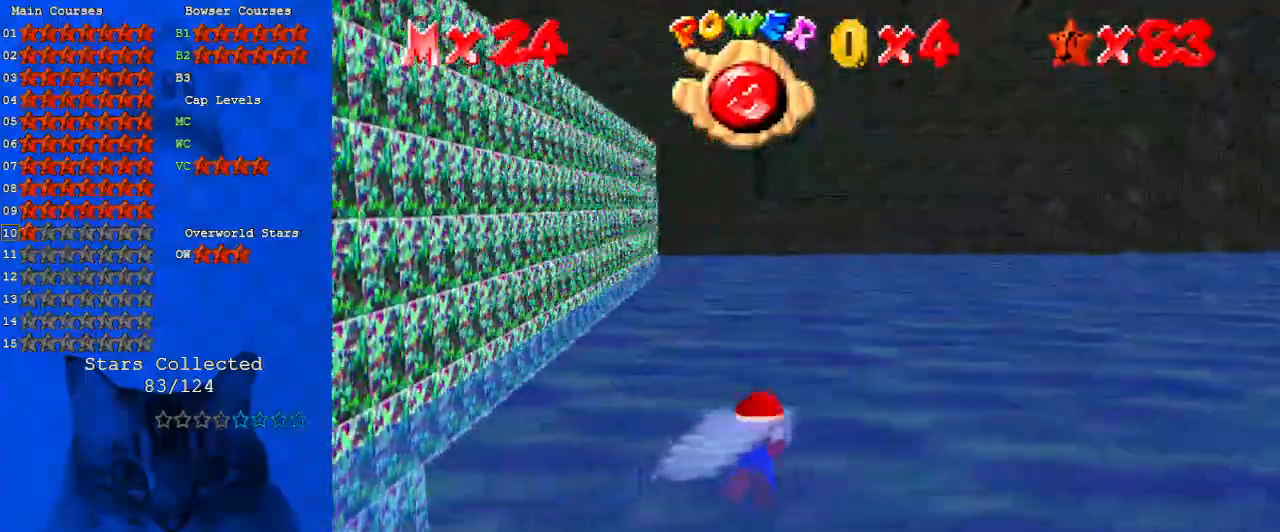
{"keys": ["up"], "events": [[133, "shift", "down"], [167, "shift", "up"], [267, "shift", "down"], [300, "down", "up"], [367, "shift", "up"], [467, "up", "down"]]}
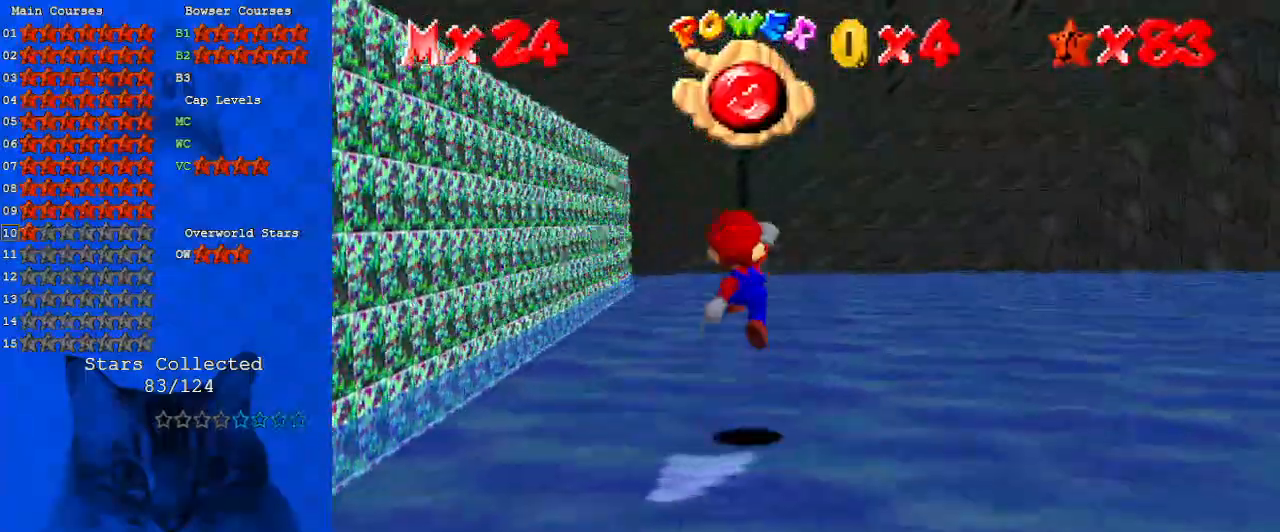
{"keys": ["down", "right"], "events": [[33, "d", "down"], [100, "right", "down"], [200, "d", "up"], [233, "d", "down"], [333, "d", "up"], [333, "up", "up"], [400, "d", "down"], [500, "d", "up"], [500, "down", "down"]]}
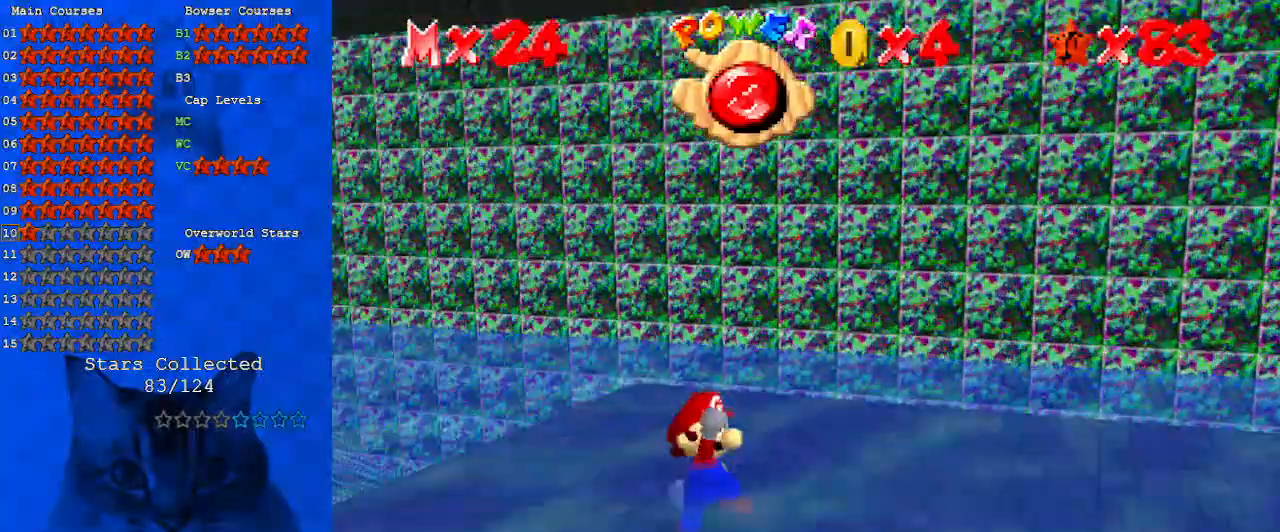
{"keys": ["left"], "events": [[100, "d", "down"], [100, "right", "up"], [200, "d", "up"], [233, "left", "down"], [467, "down", "up"]]}
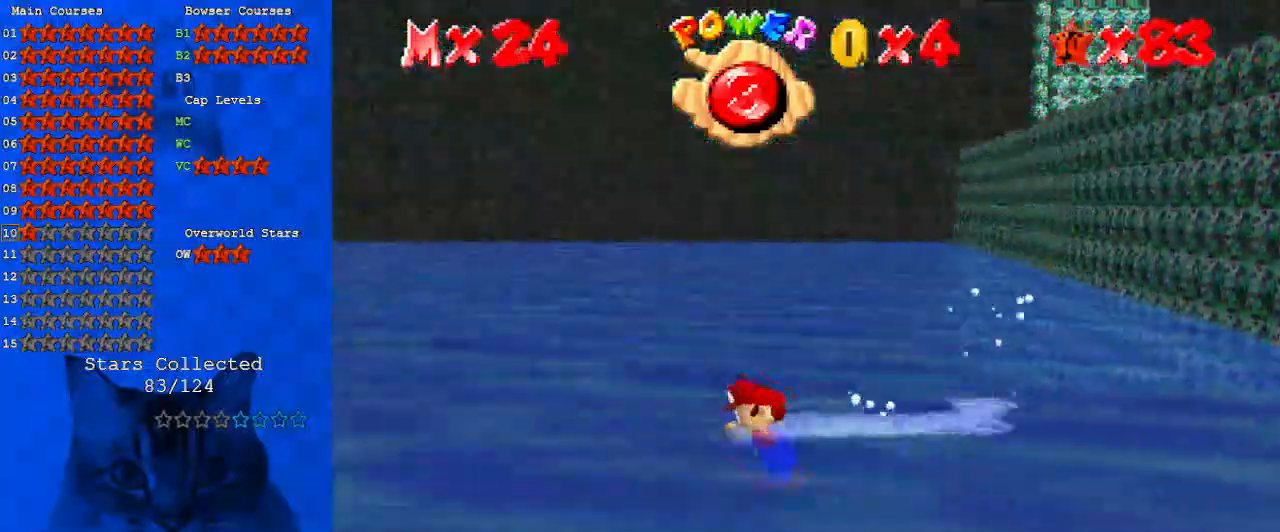
{"keys": ["down", "right", "shift"], "events": [[67, "right", "down"], [67, "up", "down"], [100, "left", "up"], [167, "shift", "down"], [267, "left", "down"], [267, "right", "up"], [267, "up", "up"], [300, "shift", "up"], [333, "down", "down"], [400, "left", "up"], [500, "right", "down"], [500, "shift", "down"]]}
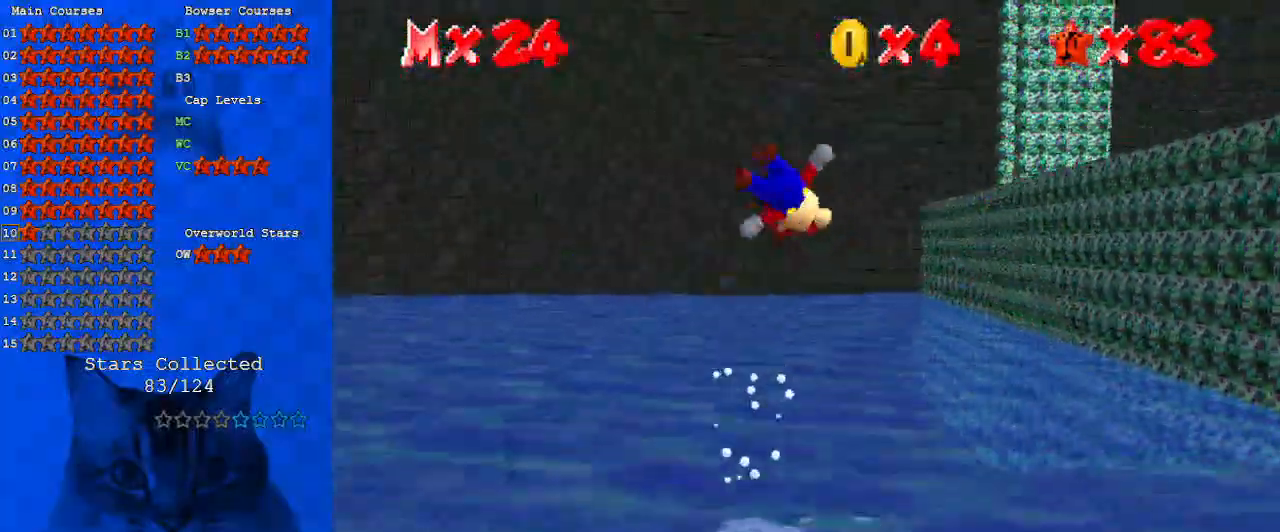
{"keys": ["right", "shift", "up"], "events": [[233, "right", "up"], [367, "down", "up"], [367, "right", "down"], [500, "up", "down"]]}
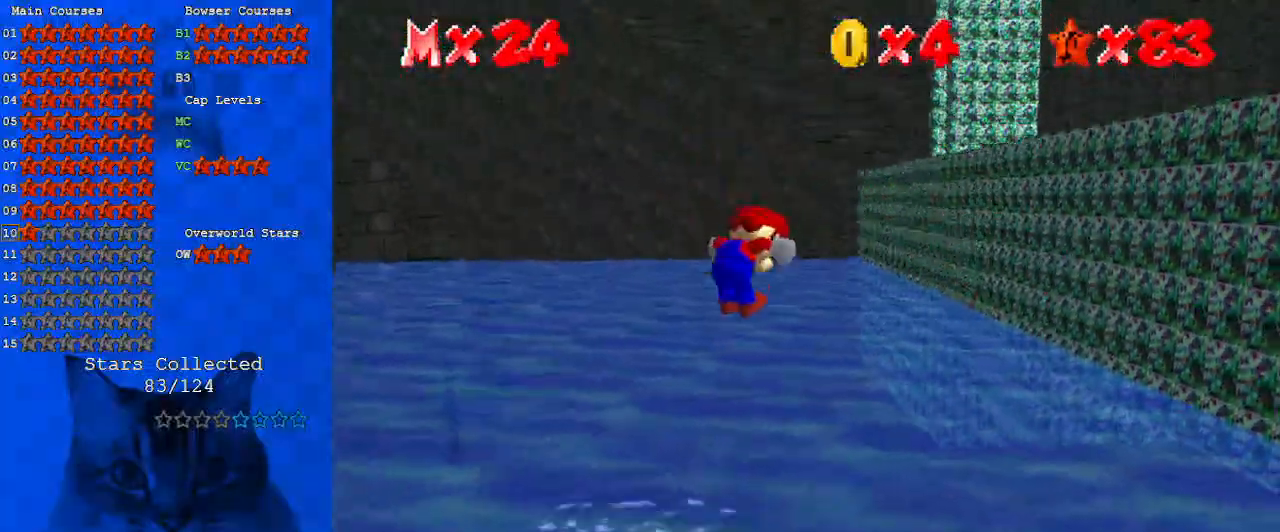
{"keys": ["ctrl", "shift", "up"], "events": [[100, "a", "down"], [100, "right", "up"], [133, "up", "up"], [200, "a", "up"], [433, "ctrl", "down"], [467, "up", "down"]]}
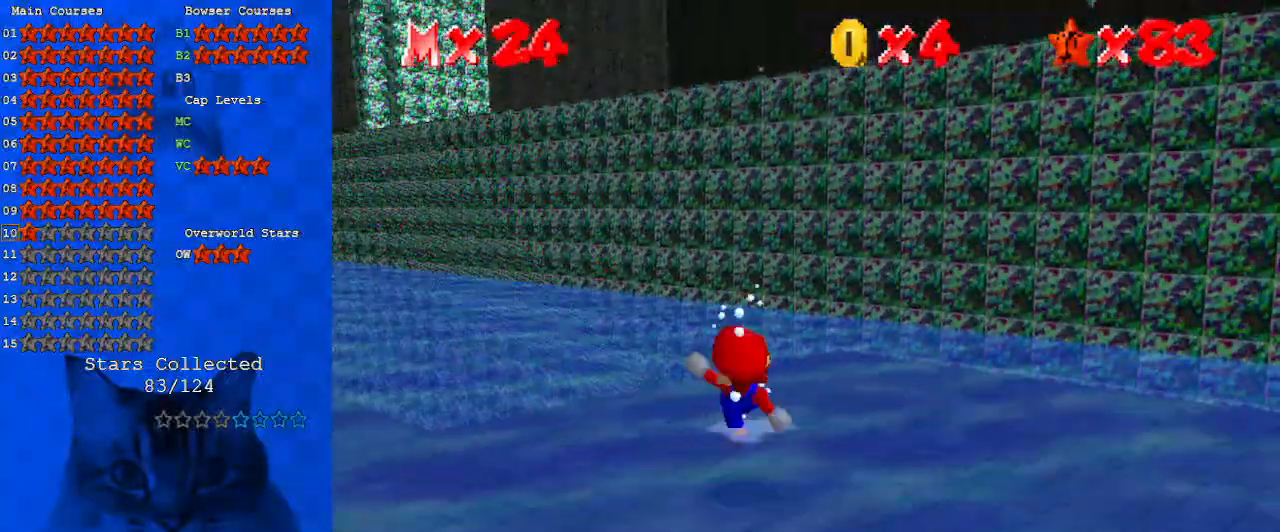
{"keys": ["right", "shift", "up"], "events": [[67, "ctrl", "up"], [67, "shift", "up"], [100, "d", "down"], [200, "d", "up"], [333, "shift", "down"], [400, "right", "down"]]}
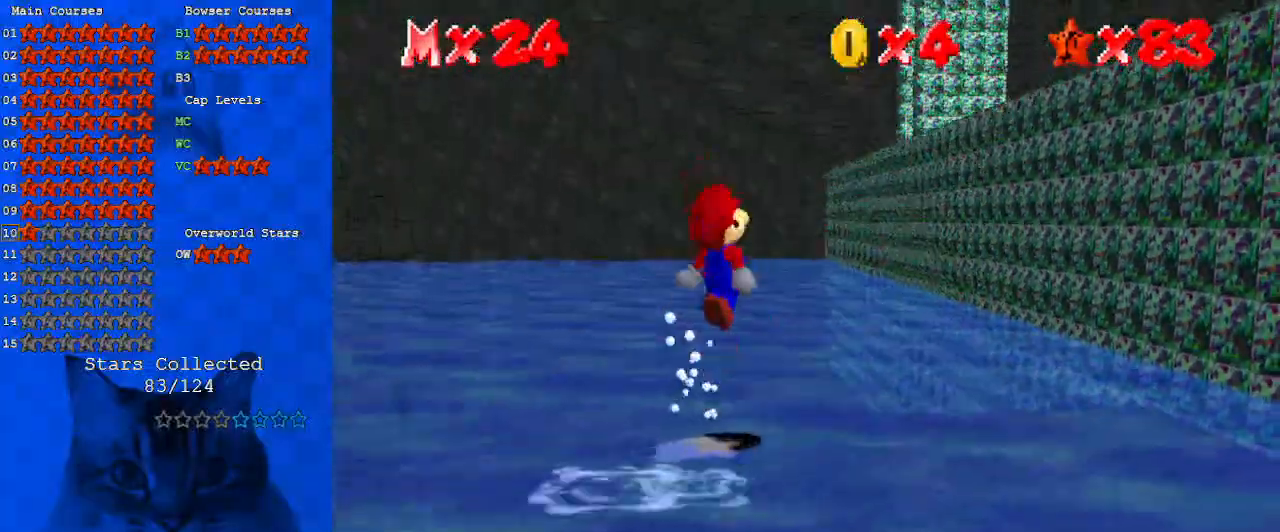
{"keys": ["right", "up"], "events": [[33, "shift", "up"], [67, "right", "up"], [267, "right", "down"]]}
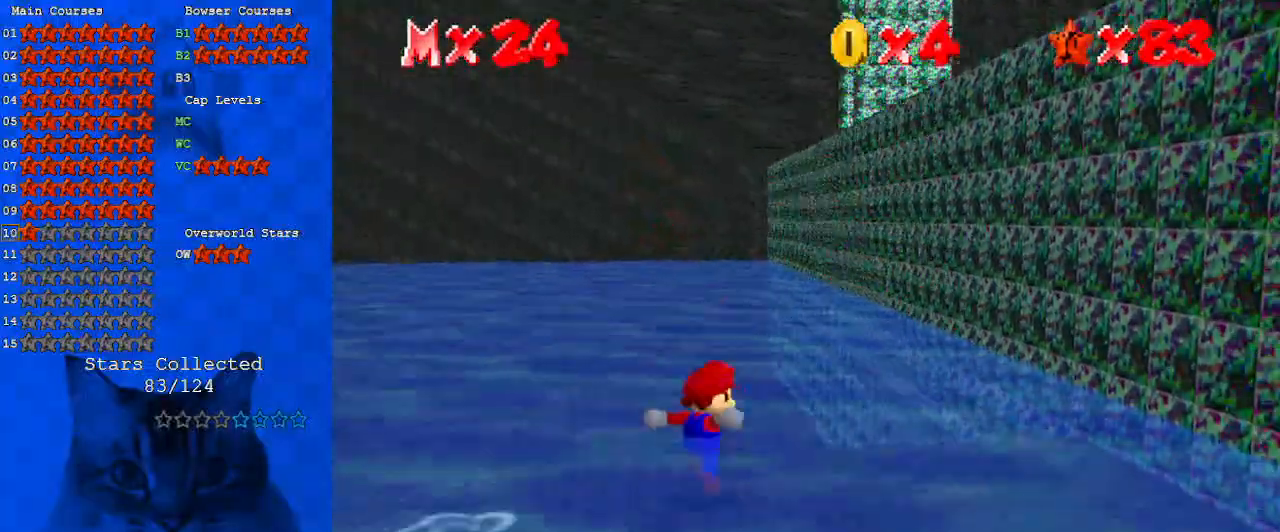
{"keys": ["shift", "up"], "events": [[100, "shift", "down"], [133, "right", "up"]]}
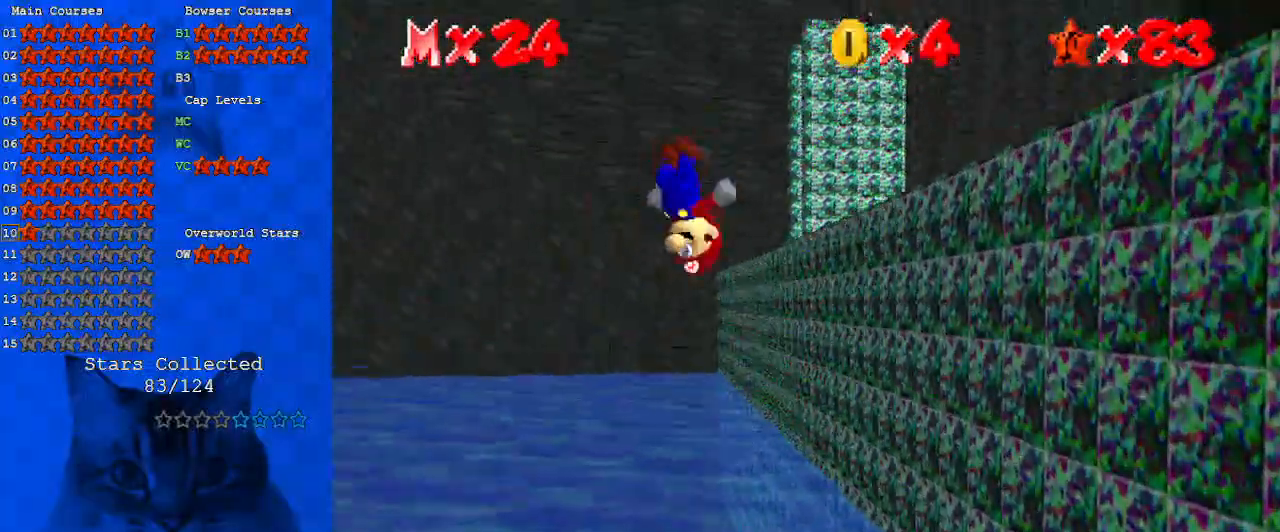
{"keys": ["right"], "events": [[367, "right", "down"], [467, "shift", "up"], [500, "up", "up"]]}
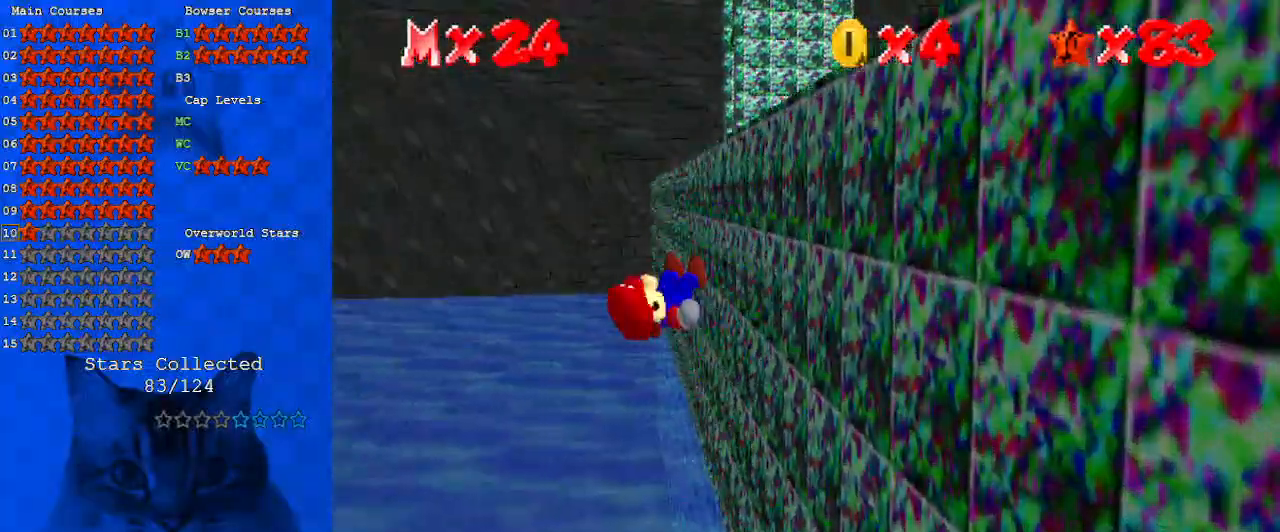
{"keys": ["right", "shift"], "events": [[100, "shift", "down"]]}
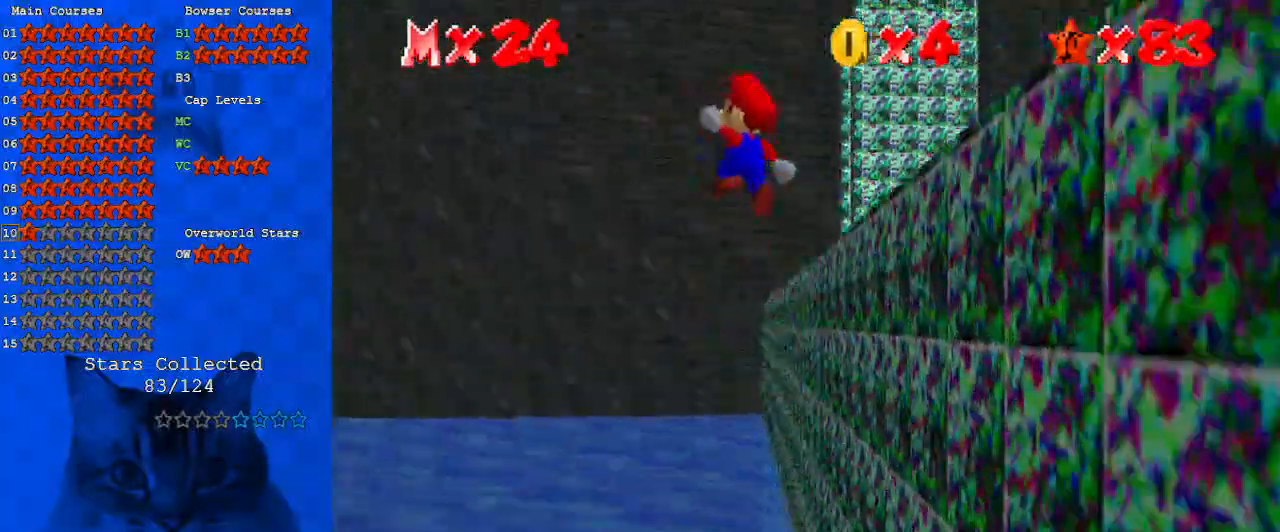
{"keys": ["right"], "events": [[433, "shift", "up"]]}